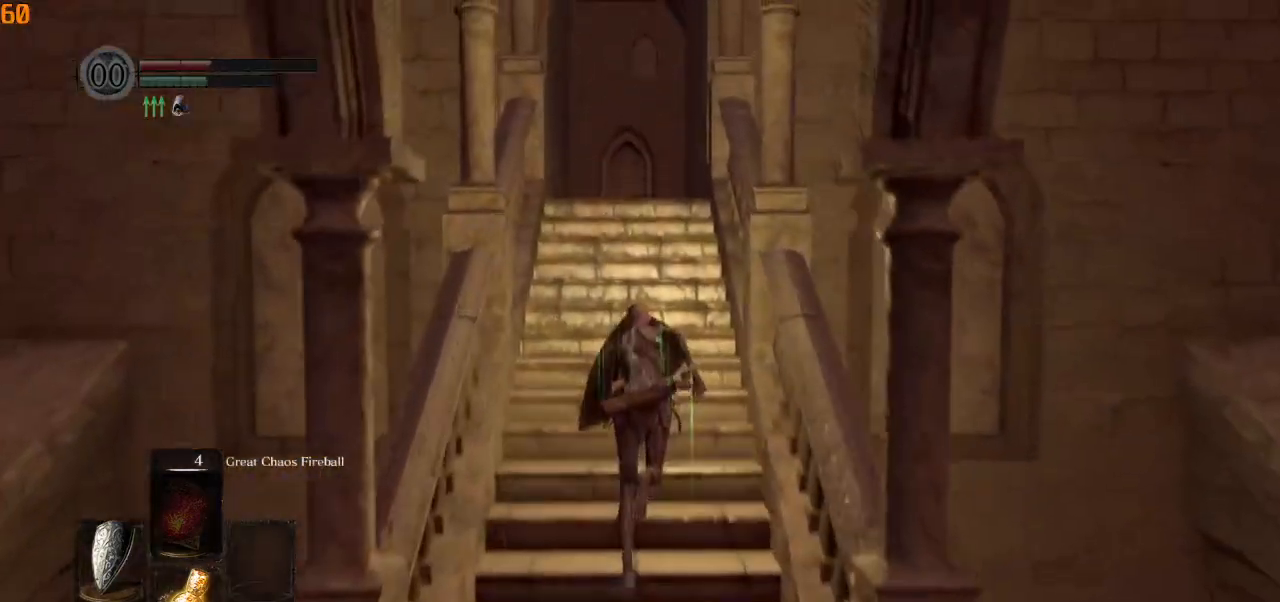
Gameplay with a controller (PlayStation layout); each line is a JSON object with the inputs held at the frame after it (dt_ms = milliseconds from this image to that frame). "events" lists button and stick changes between this image and that frame as [ms after this image, input, new state], when the widget could be followed in between.
{"dt_ms": 500, "buttons": ["CIRCLE", "L1"], "left_stick": "up", "right_stick": "center", "events": []}
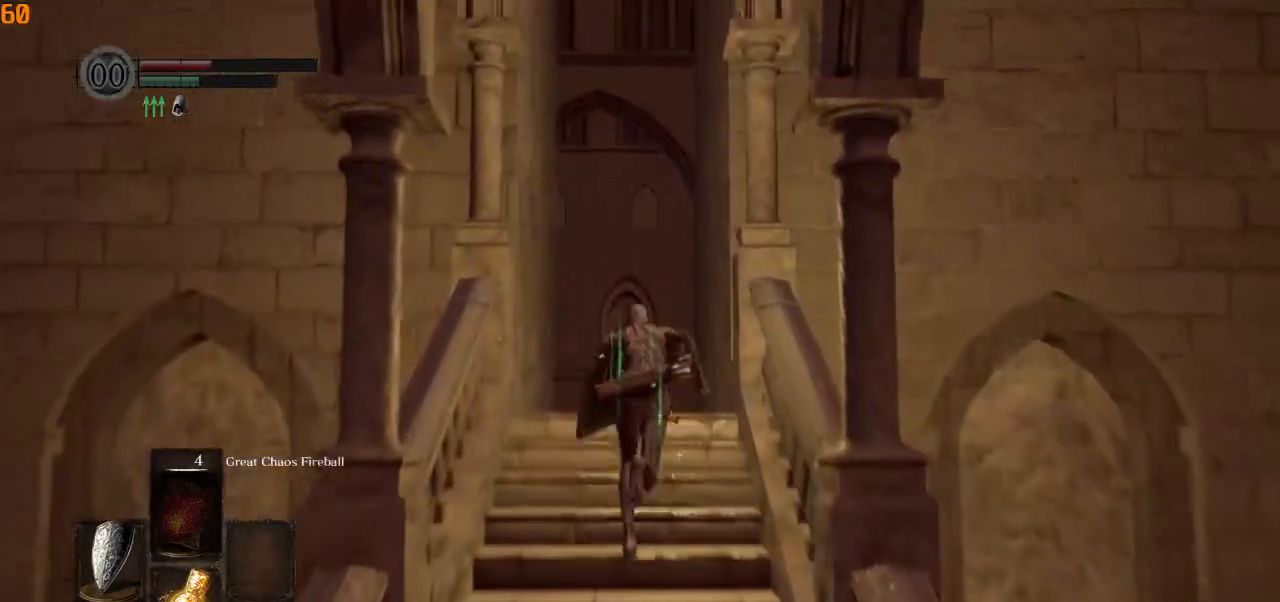
{"dt_ms": 500, "buttons": ["CIRCLE", "L1"], "left_stick": "up", "right_stick": "down", "events": [[217, "right_stick", "down"]]}
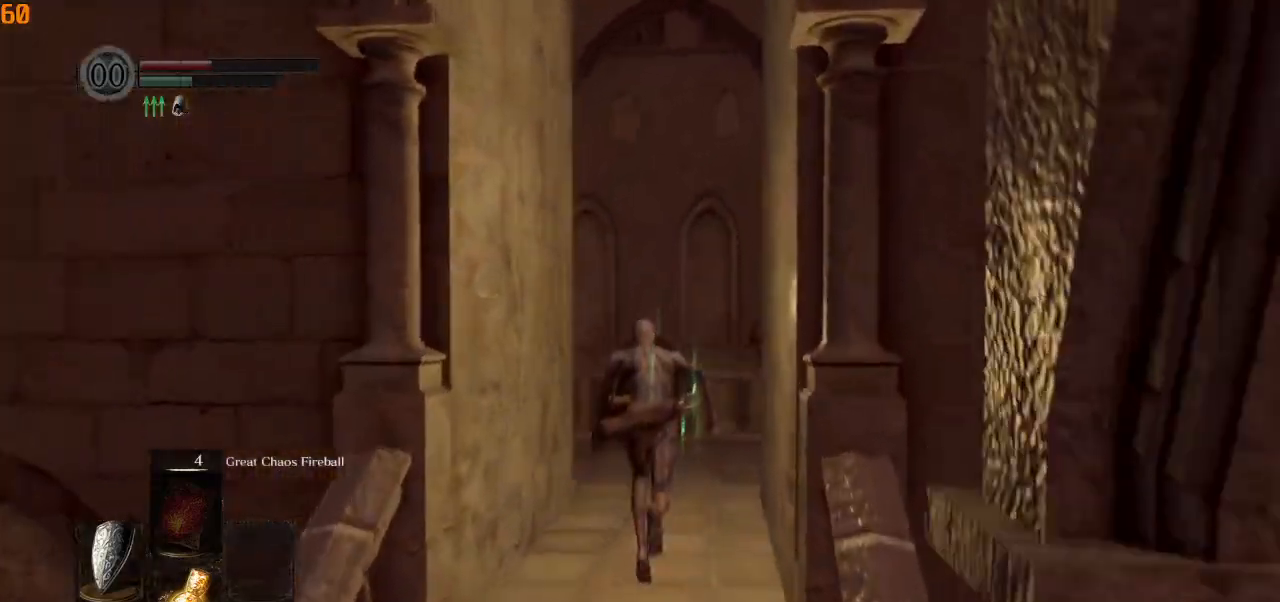
{"dt_ms": 500, "buttons": ["CIRCLE", "L1"], "left_stick": "up", "right_stick": "down-left", "events": [[400, "right_stick", "down-left"]]}
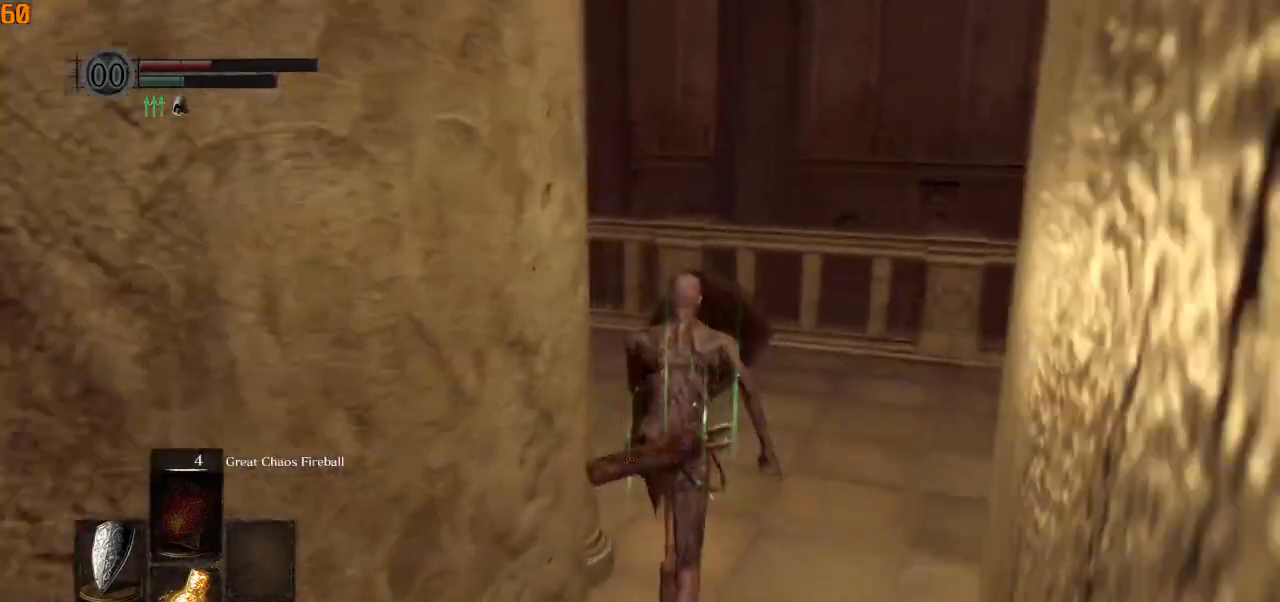
{"dt_ms": 500, "buttons": ["CIRCLE", "L1"], "left_stick": "up", "right_stick": "down-left", "events": []}
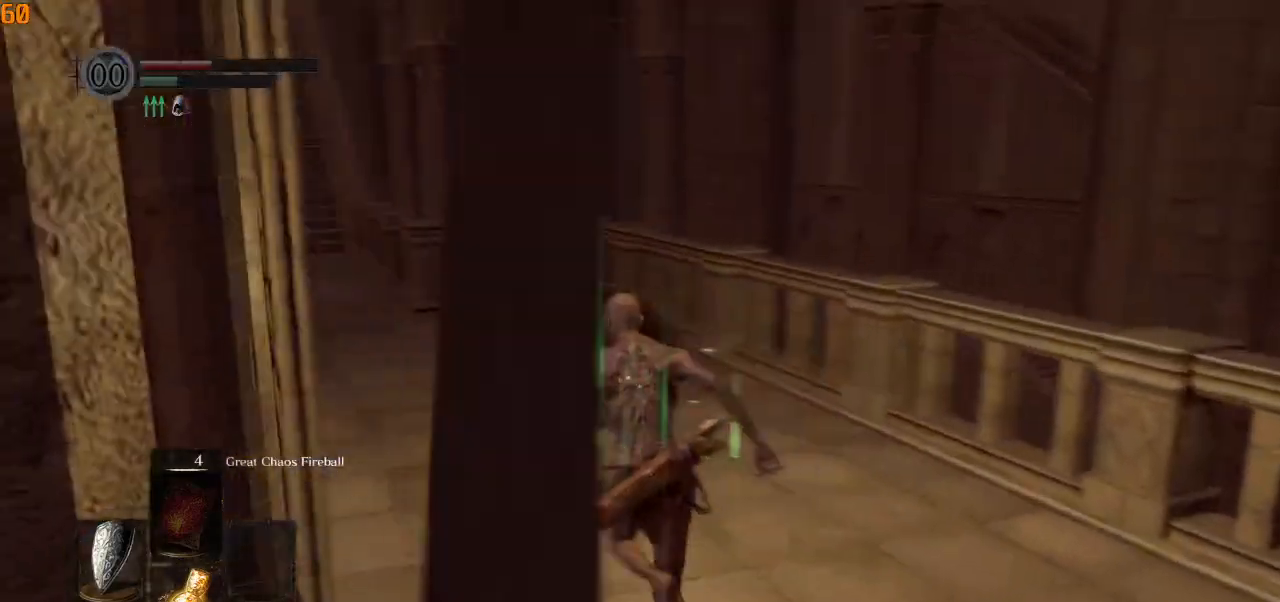
{"dt_ms": 500, "buttons": ["CIRCLE", "L1"], "left_stick": "up", "right_stick": "center", "events": [[350, "right_stick", "center"]]}
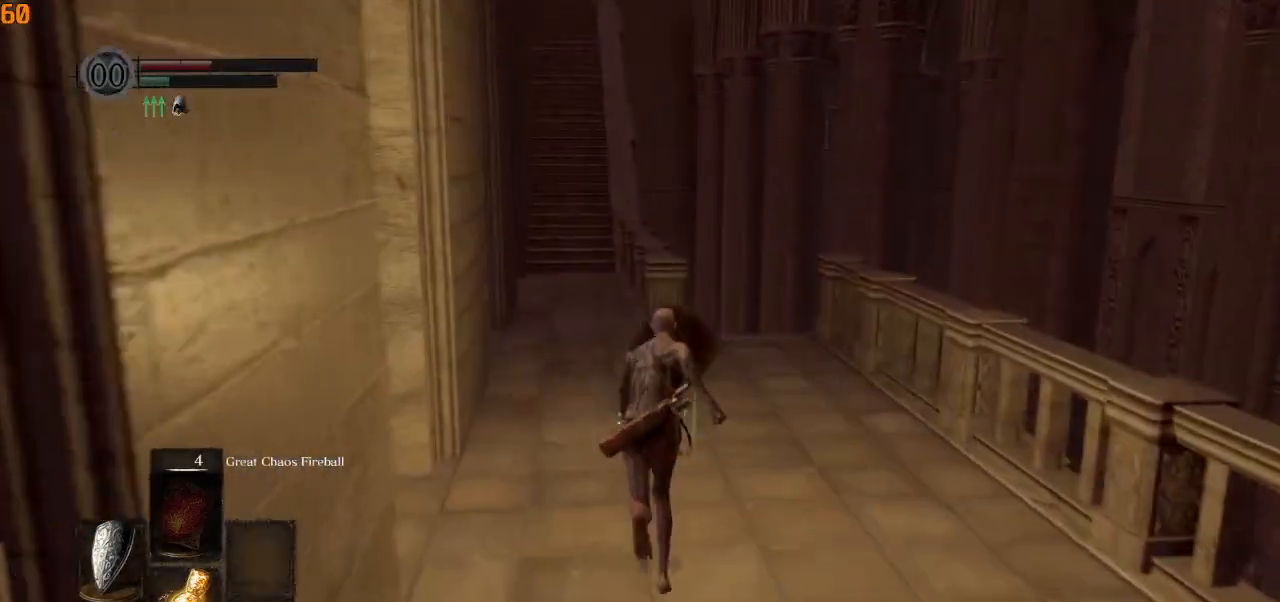
{"dt_ms": 500, "buttons": ["CIRCLE", "L1"], "left_stick": "up", "right_stick": "center", "events": []}
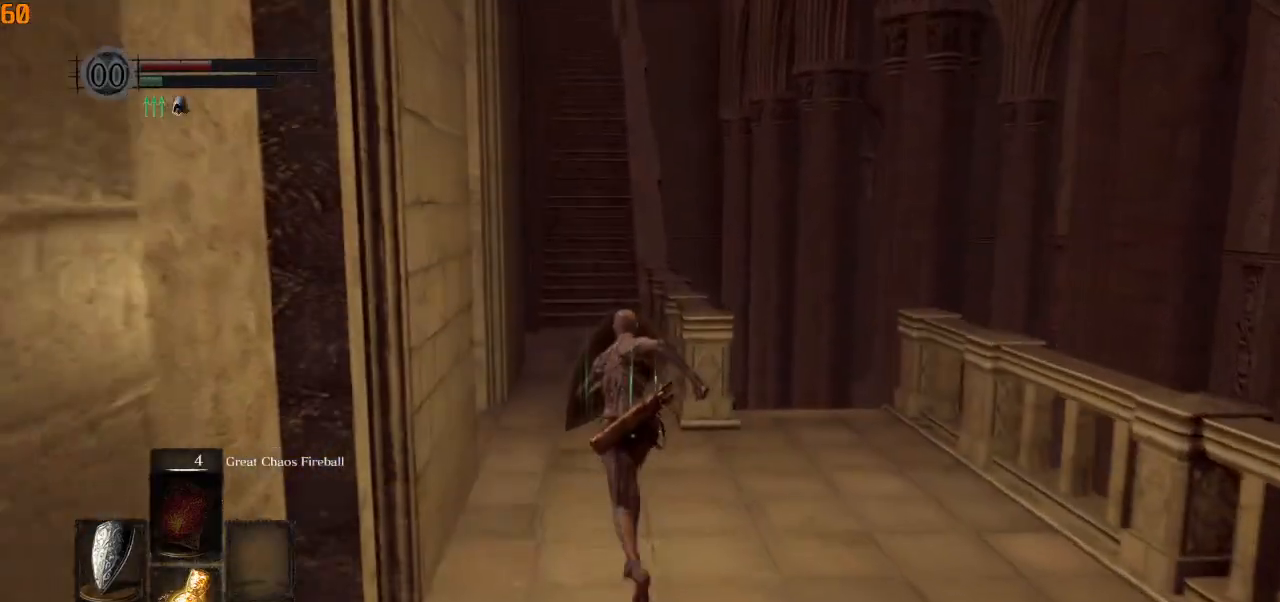
{"dt_ms": 500, "buttons": [], "left_stick": "up", "right_stick": "center", "events": [[150, "CIRCLE", "up"], [150, "L1", "up"]]}
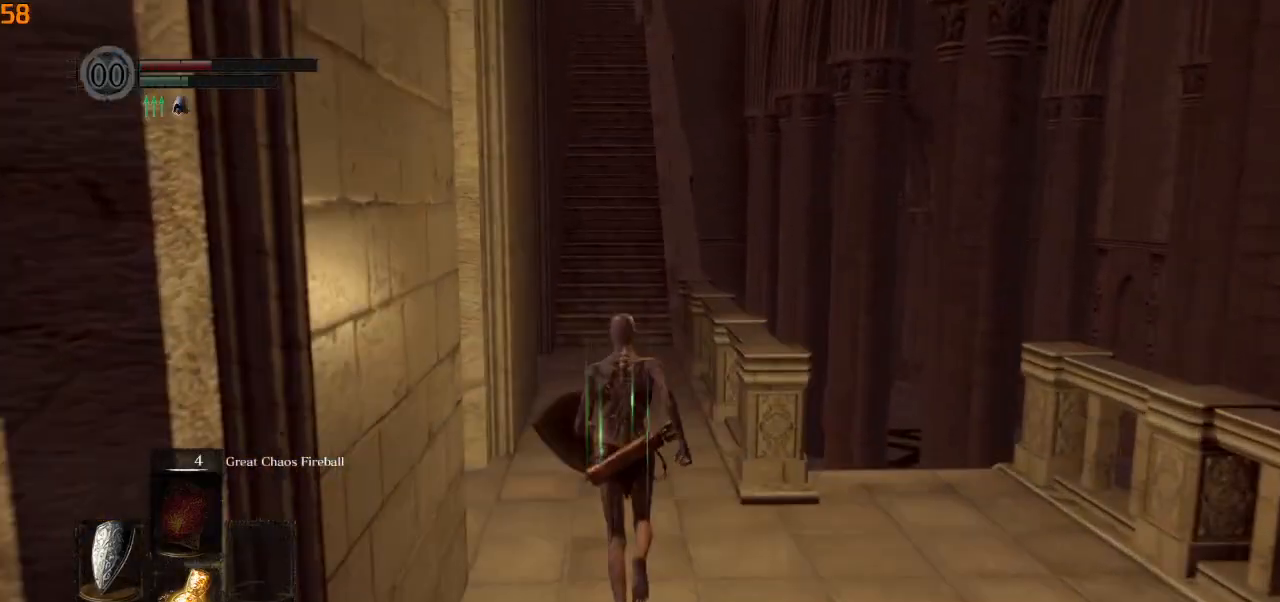
{"dt_ms": 500, "buttons": ["CIRCLE"], "left_stick": "up", "right_stick": "center", "events": [[383, "CIRCLE", "down"]]}
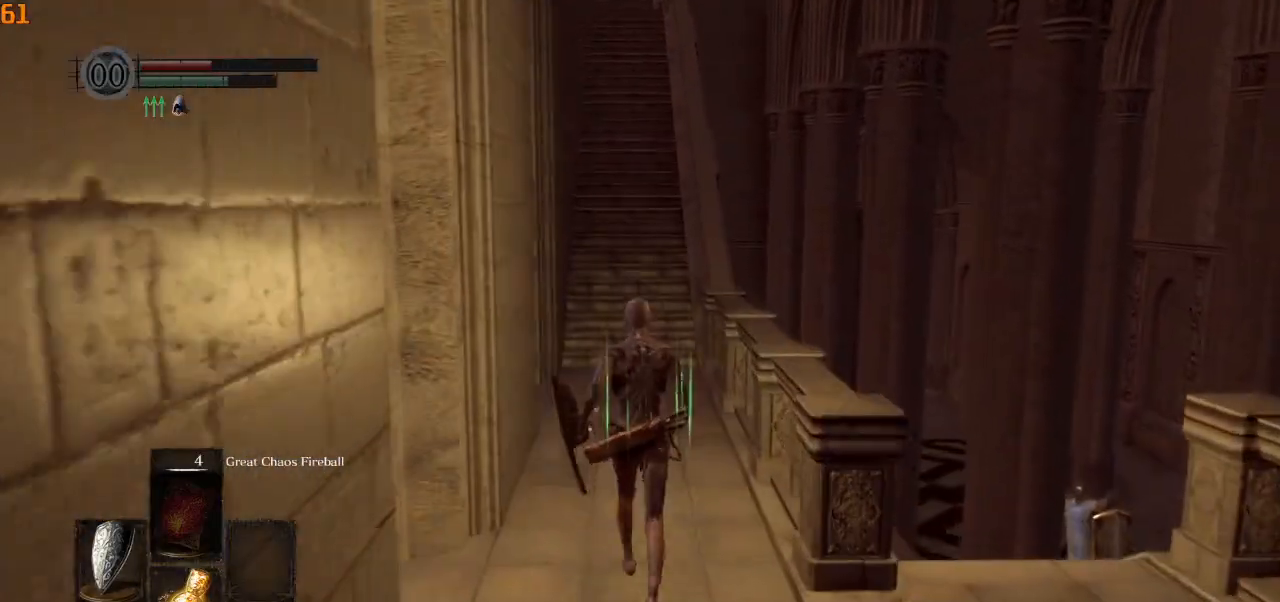
{"dt_ms": 500, "buttons": ["CIRCLE", "L1"], "left_stick": "up", "right_stick": "center", "events": [[483, "L1", "down"]]}
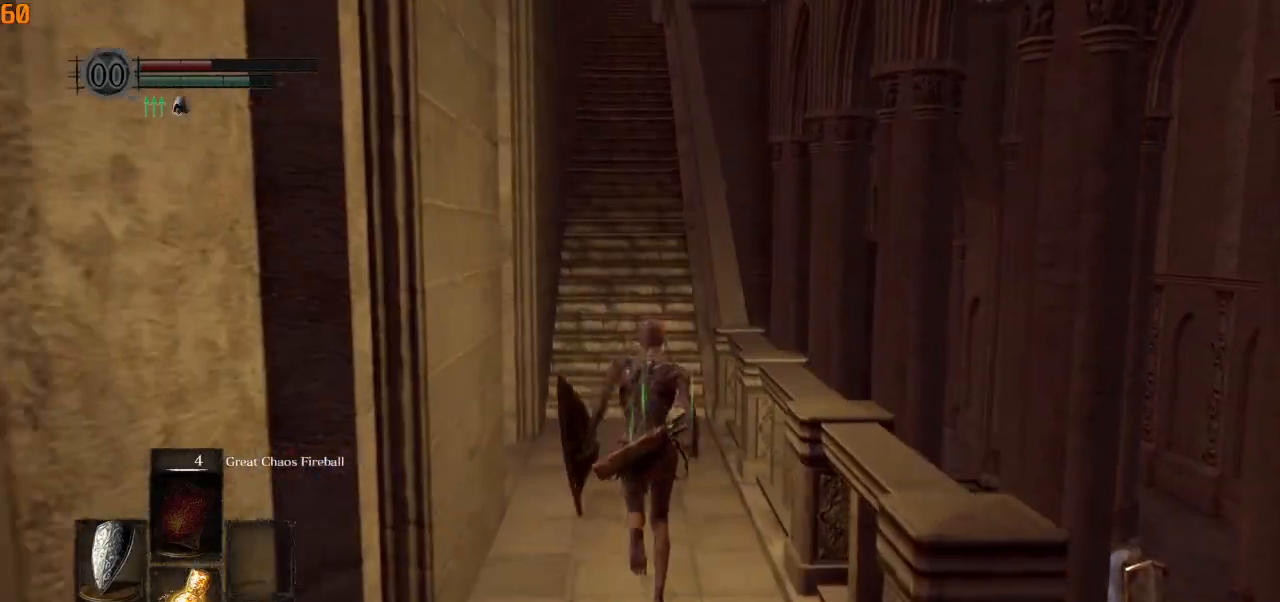
{"dt_ms": 500, "buttons": ["CIRCLE", "L1"], "left_stick": "up", "right_stick": "center"}
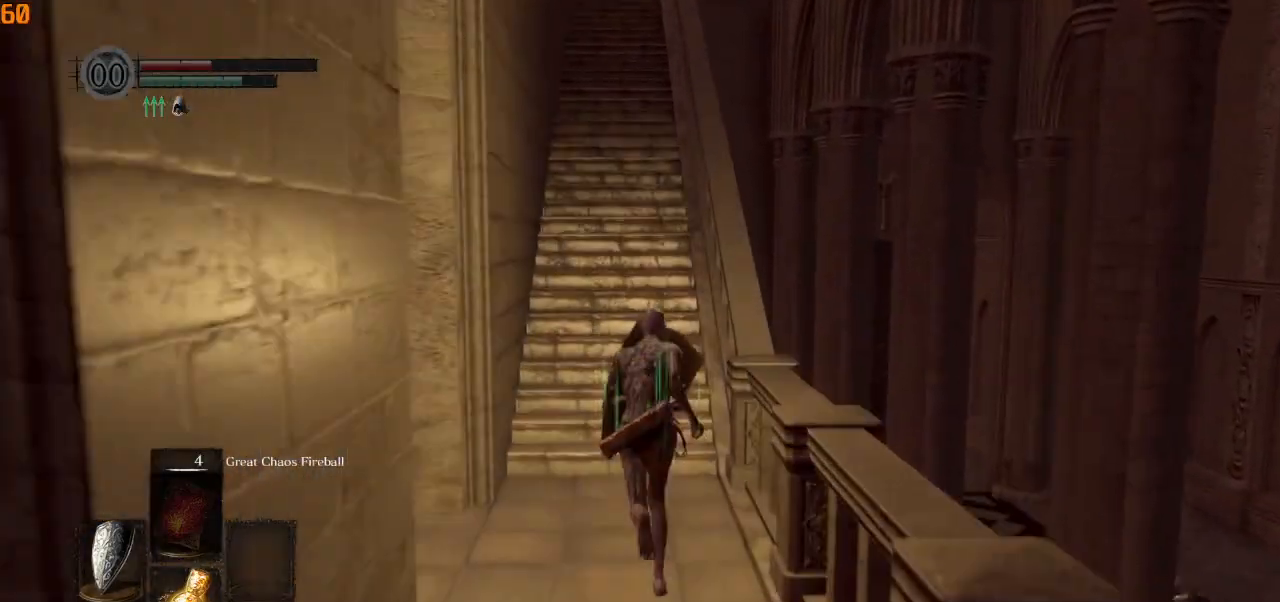
{"dt_ms": 1000, "buttons": ["CIRCLE", "L1"], "left_stick": "up", "right_stick": "center"}
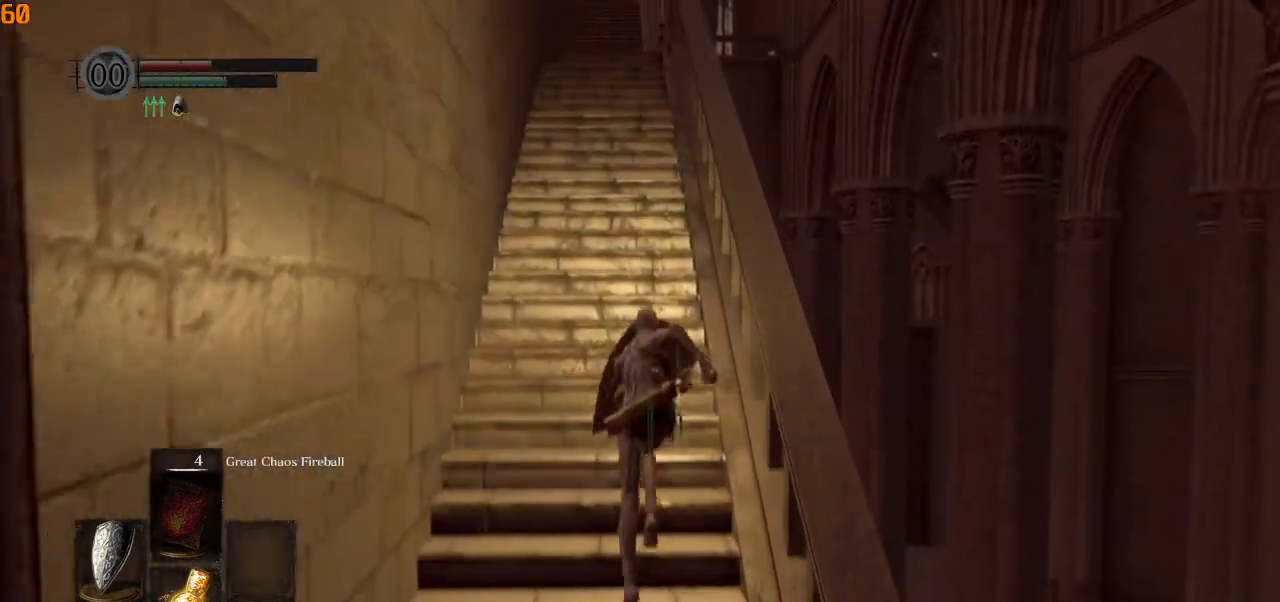
{"dt_ms": 500, "buttons": ["CIRCLE", "L1"], "left_stick": "up", "right_stick": "center", "events": []}
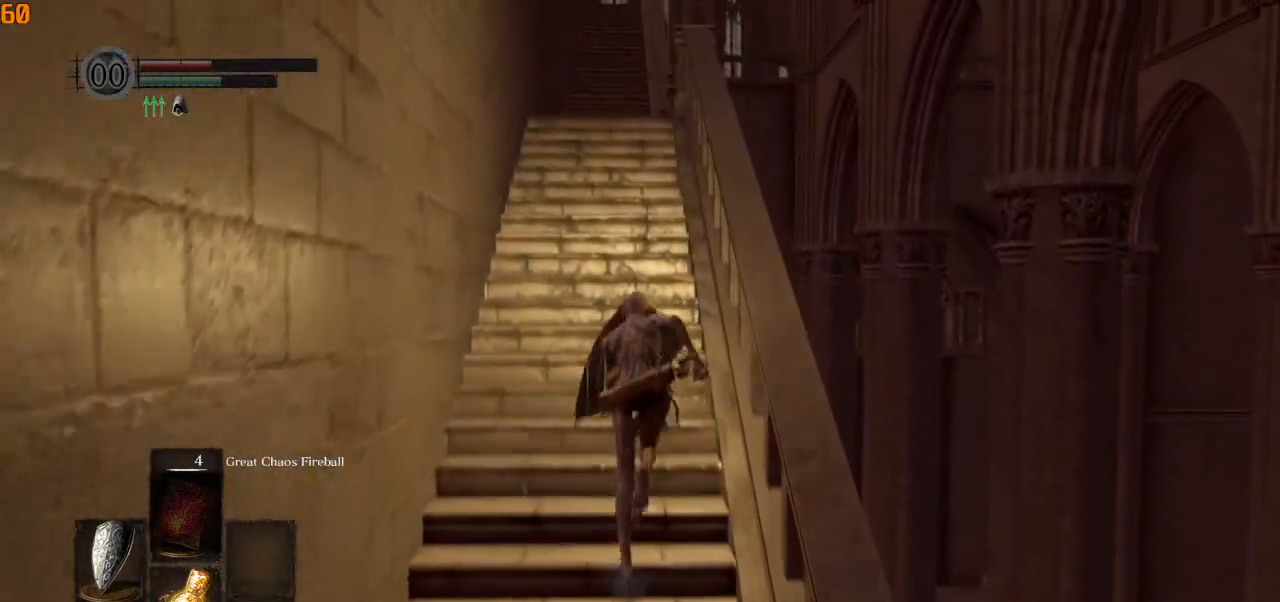
{"dt_ms": 500, "buttons": ["CIRCLE", "L1"], "left_stick": "up", "right_stick": "center", "events": []}
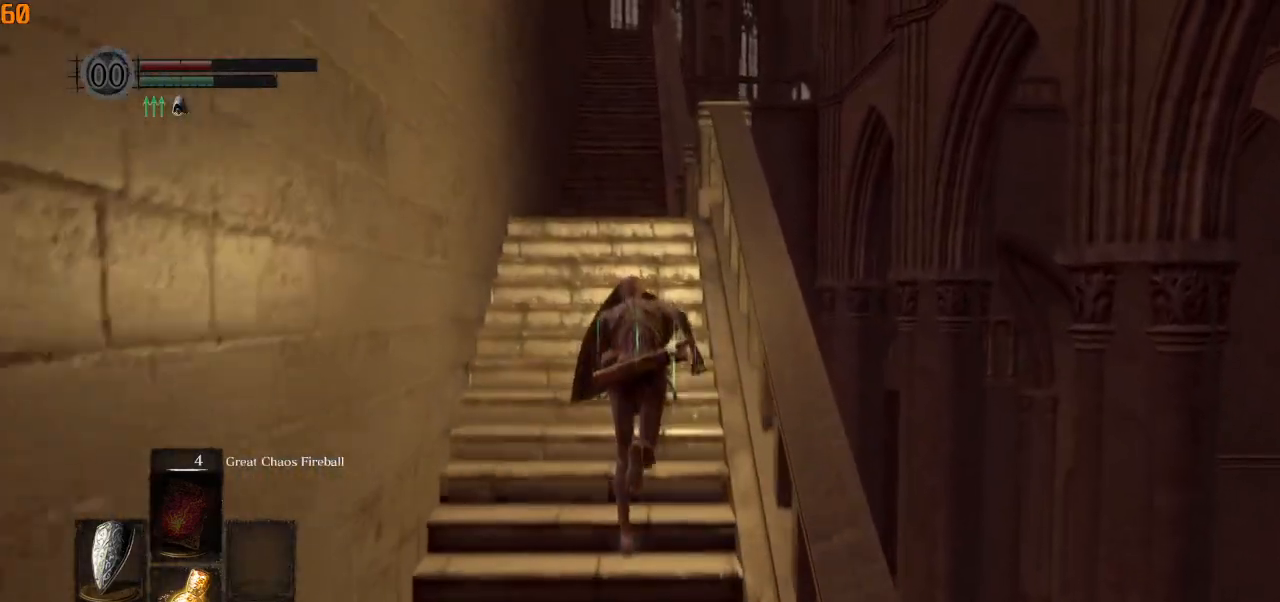
{"dt_ms": 500, "buttons": ["CIRCLE", "L1"], "left_stick": "up", "right_stick": "down", "events": [[83, "right_stick", "down"]]}
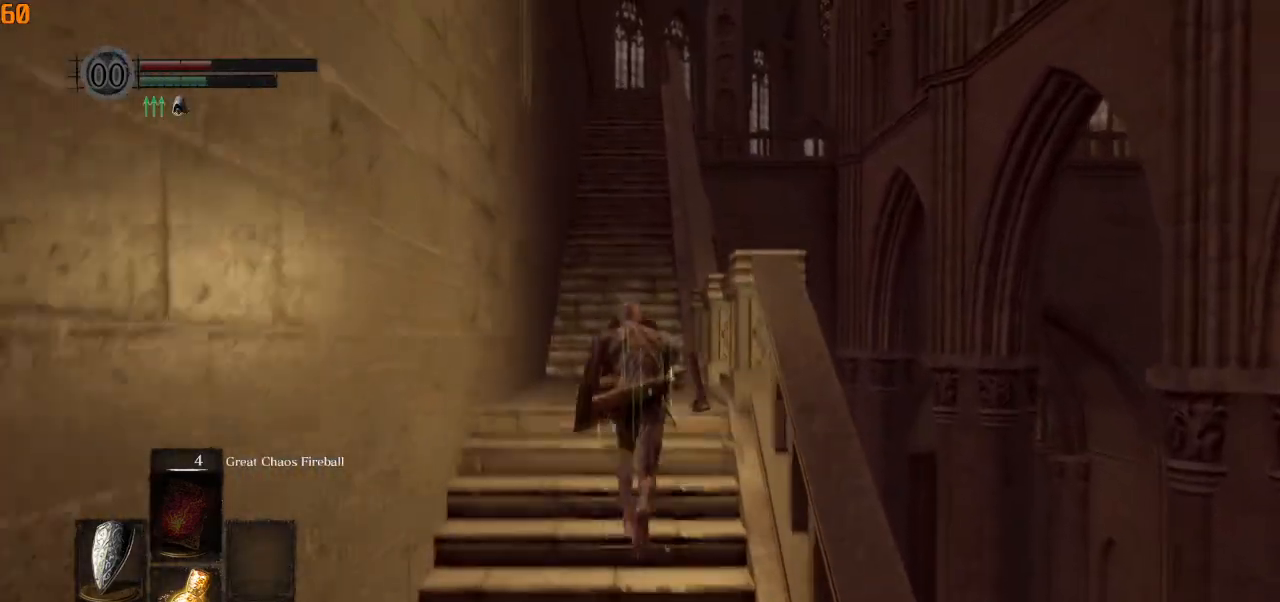
{"dt_ms": 500, "buttons": ["CIRCLE", "L1"], "left_stick": "up", "right_stick": "down", "events": []}
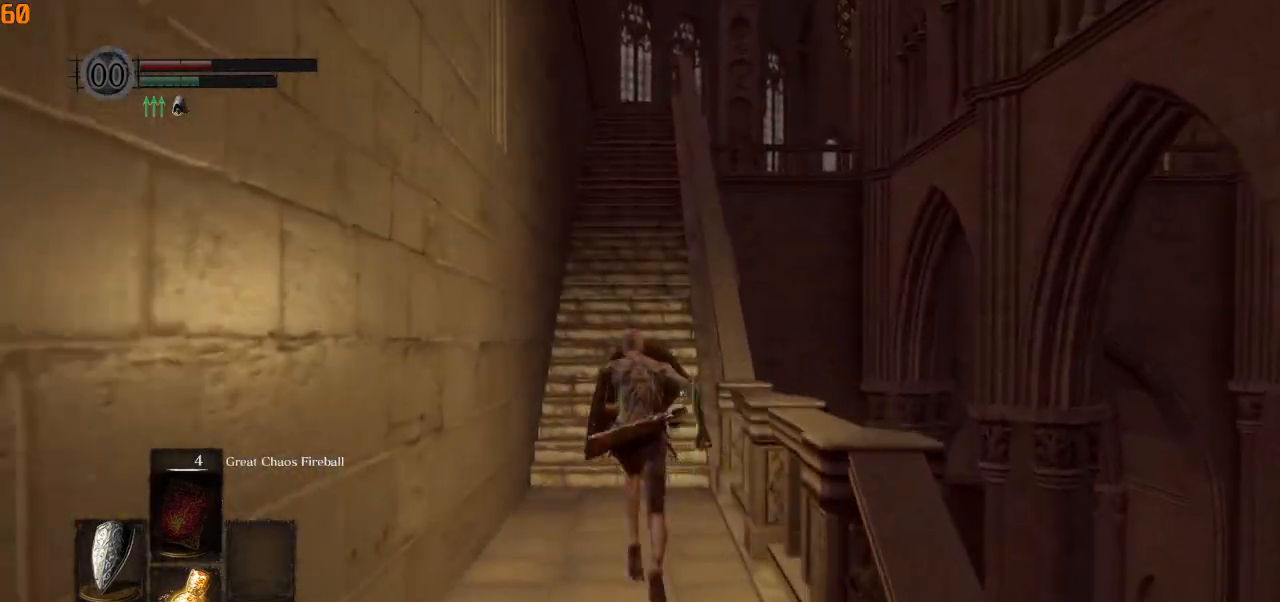
{"dt_ms": 500, "buttons": ["CIRCLE", "L1"], "left_stick": "up", "right_stick": "center"}
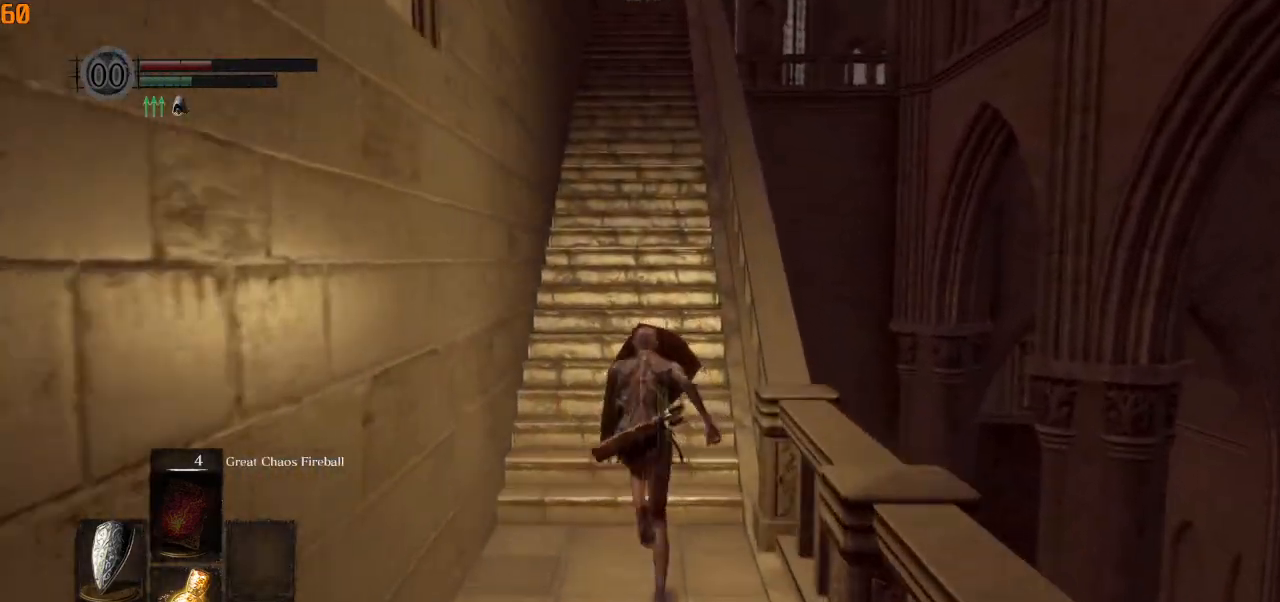
{"dt_ms": 500, "buttons": ["CIRCLE", "L1"], "left_stick": "up", "right_stick": "center", "events": []}
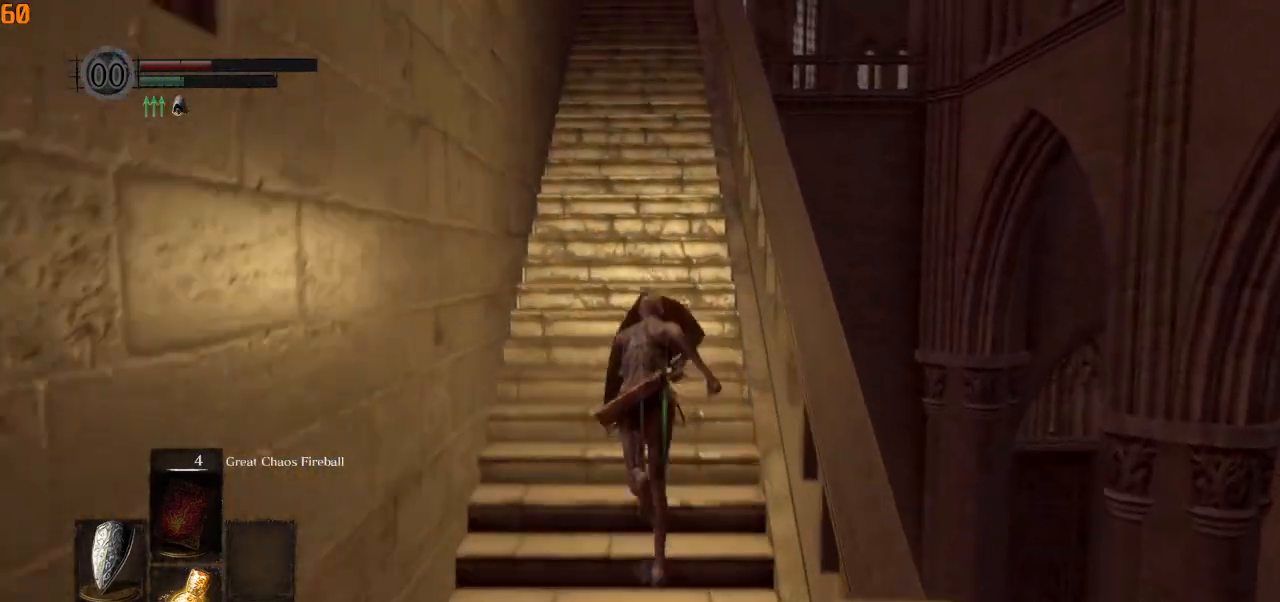
{"dt_ms": 500, "buttons": [], "left_stick": "up", "right_stick": "center", "events": [[133, "L1", "up"], [200, "CIRCLE", "up"]]}
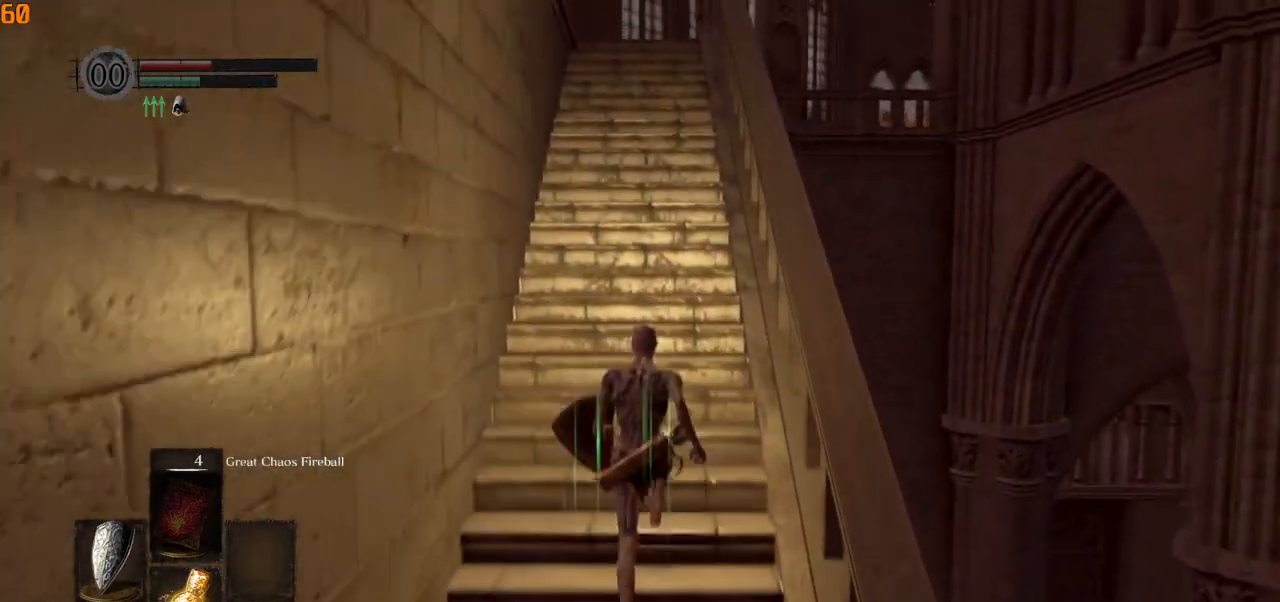
{"dt_ms": 500, "buttons": ["CIRCLE"], "left_stick": "up", "right_stick": "center", "events": [[67, "CIRCLE", "down"]]}
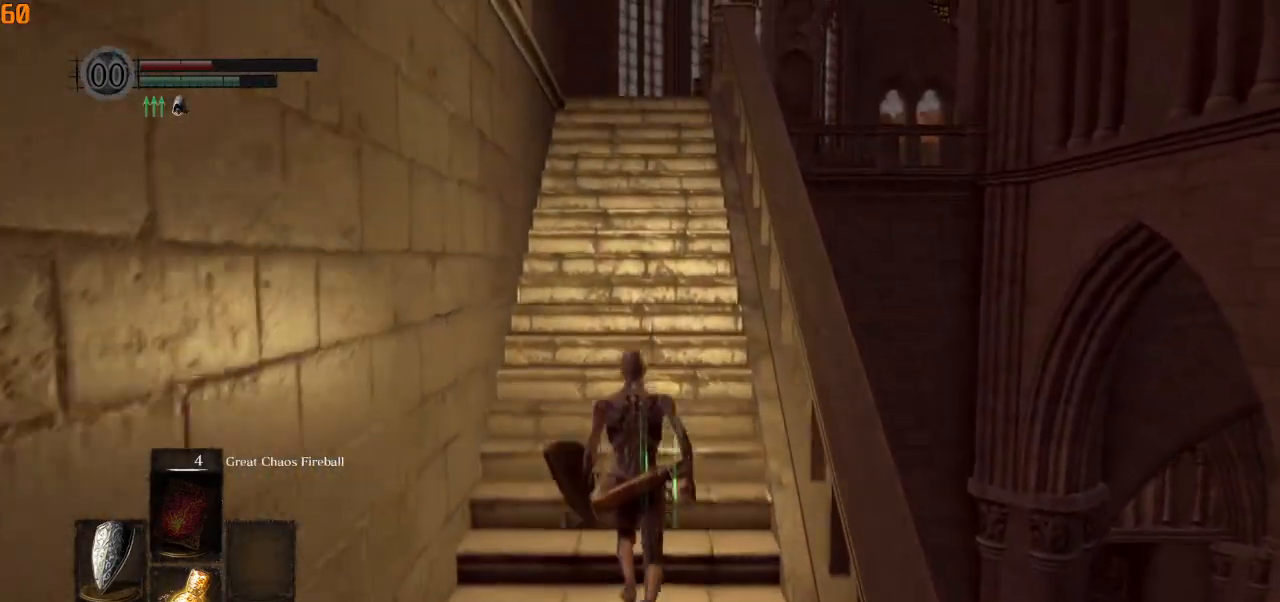
{"dt_ms": 500, "buttons": ["CIRCLE", "L1"], "left_stick": "up", "right_stick": "down", "events": [[383, "L1", "down"], [450, "right_stick", "down"]]}